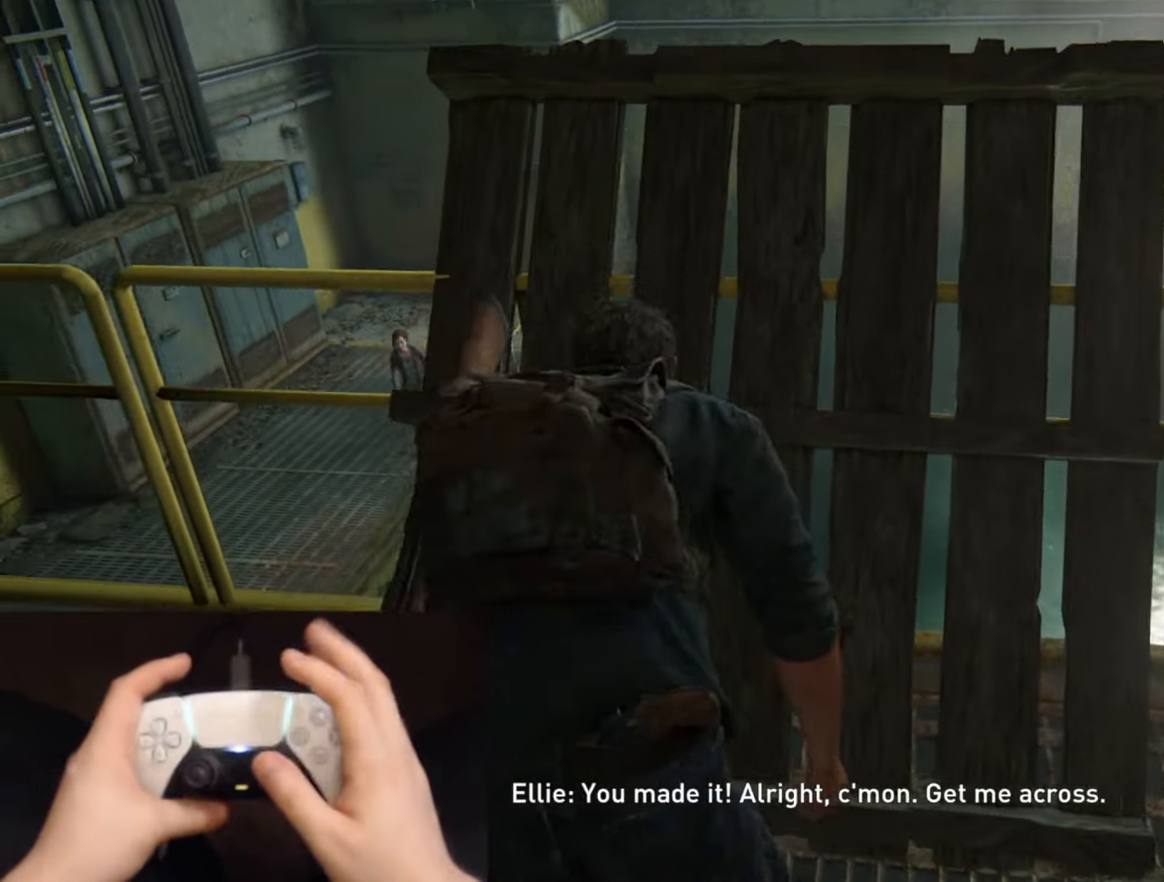
Gameplay with a controller (PlayStation layout); each line is a JSON object with the inputs held at the frame after it. "events" lists button and stick changes between this image and that frame as [ms after this image, input, new state], when the widget could be followed in between.
{"buttons": [], "left_stick": "center", "right_stick": "center", "events": []}
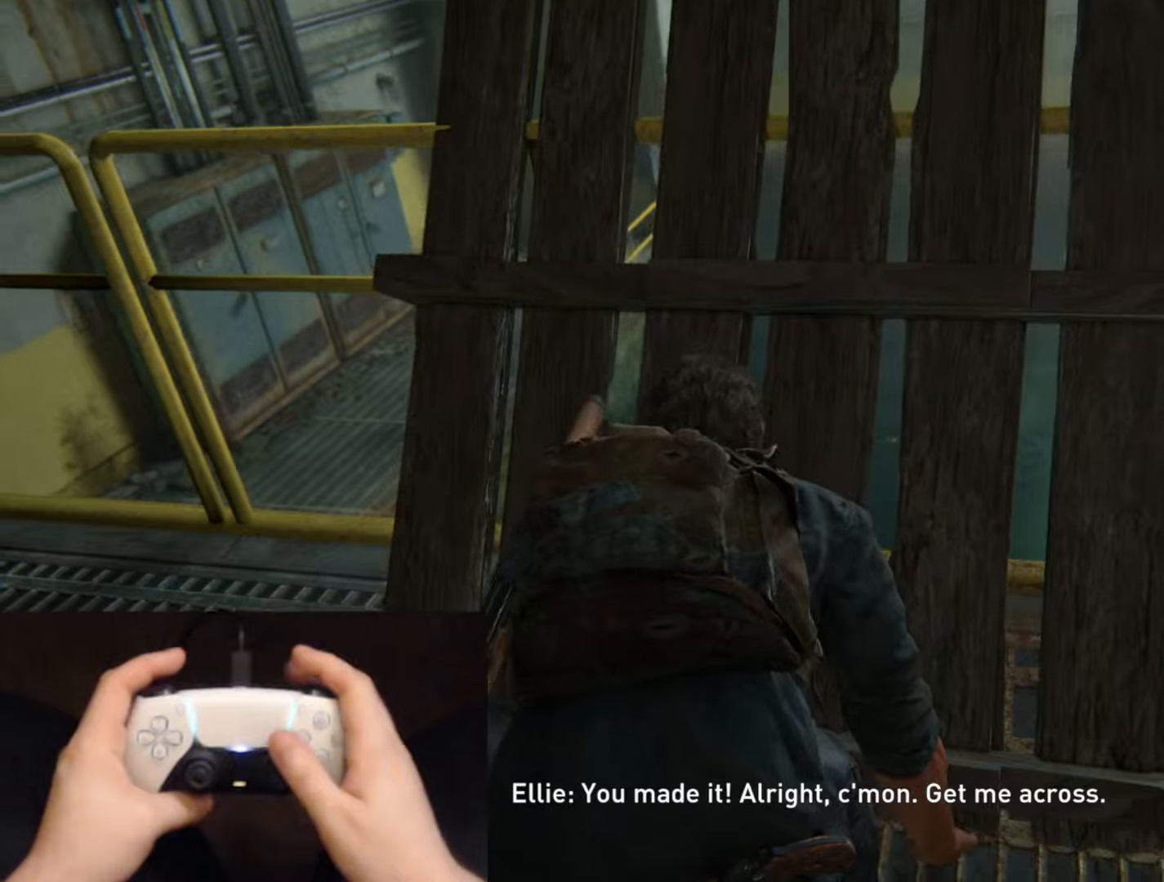
{"buttons": [], "left_stick": "center", "right_stick": "center", "events": []}
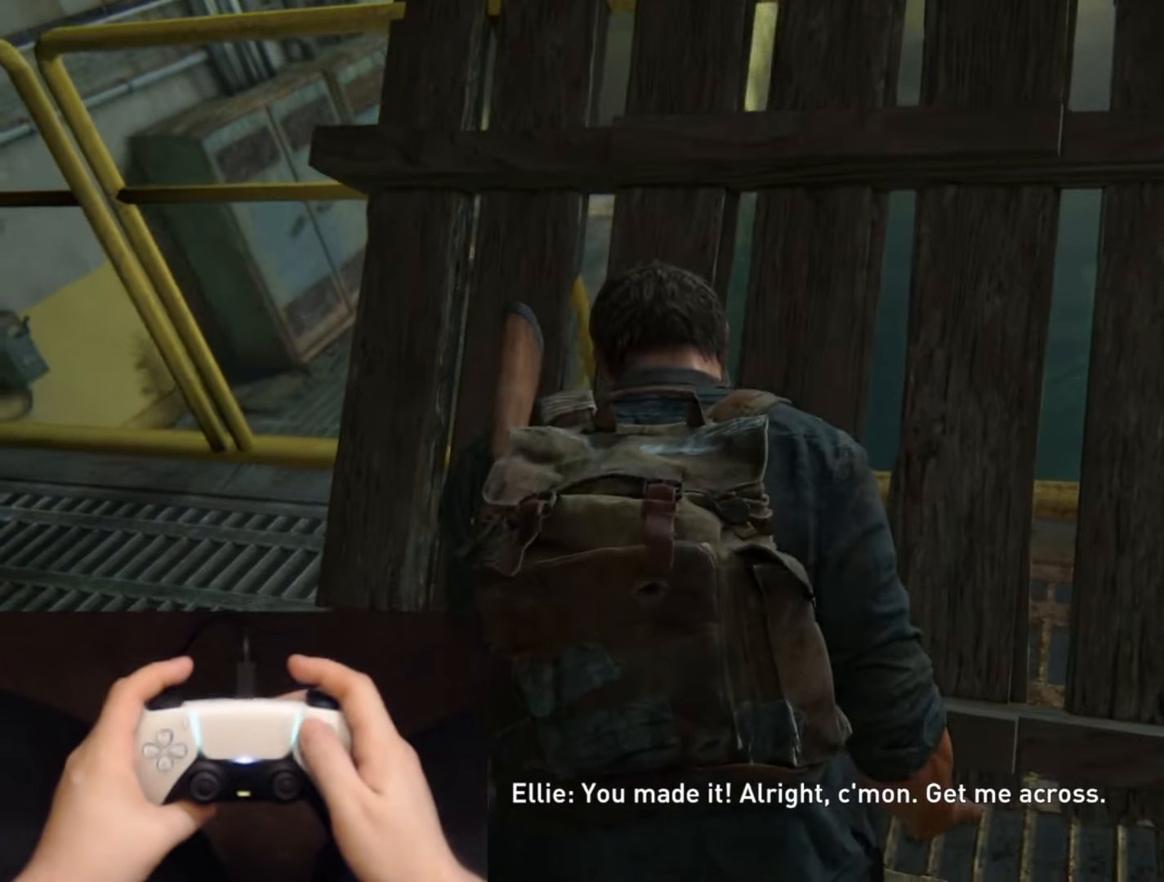
{"buttons": [], "left_stick": "center", "right_stick": "center", "events": []}
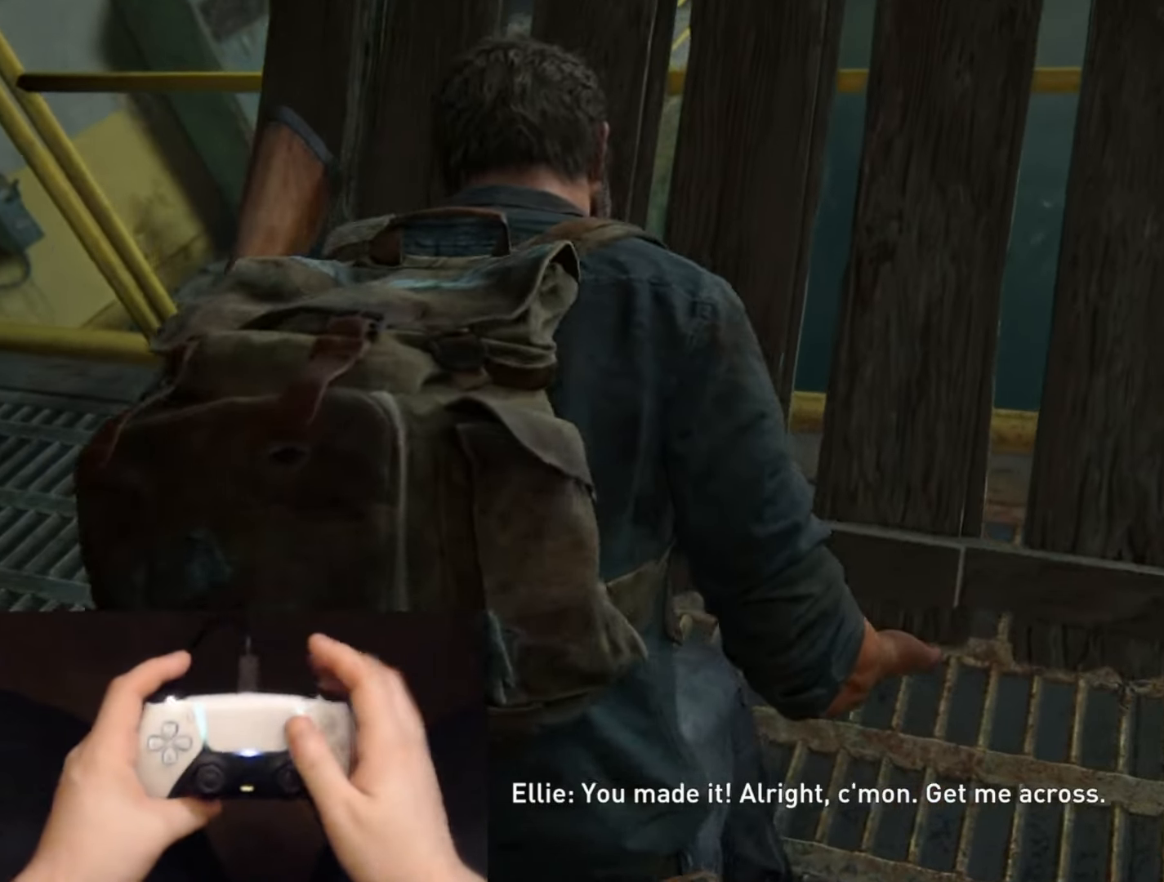
{"buttons": [], "left_stick": "center", "right_stick": "center", "events": []}
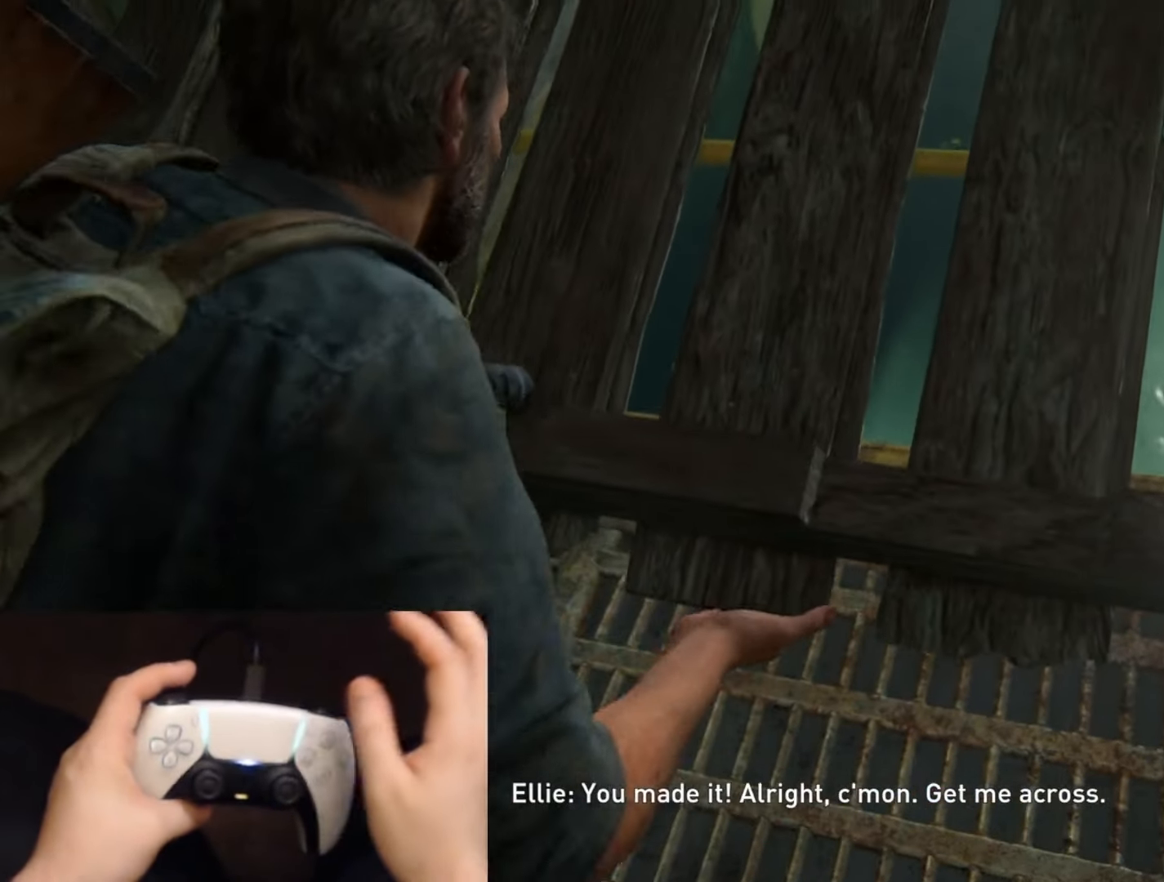
{"buttons": [], "left_stick": "center", "right_stick": "center", "events": []}
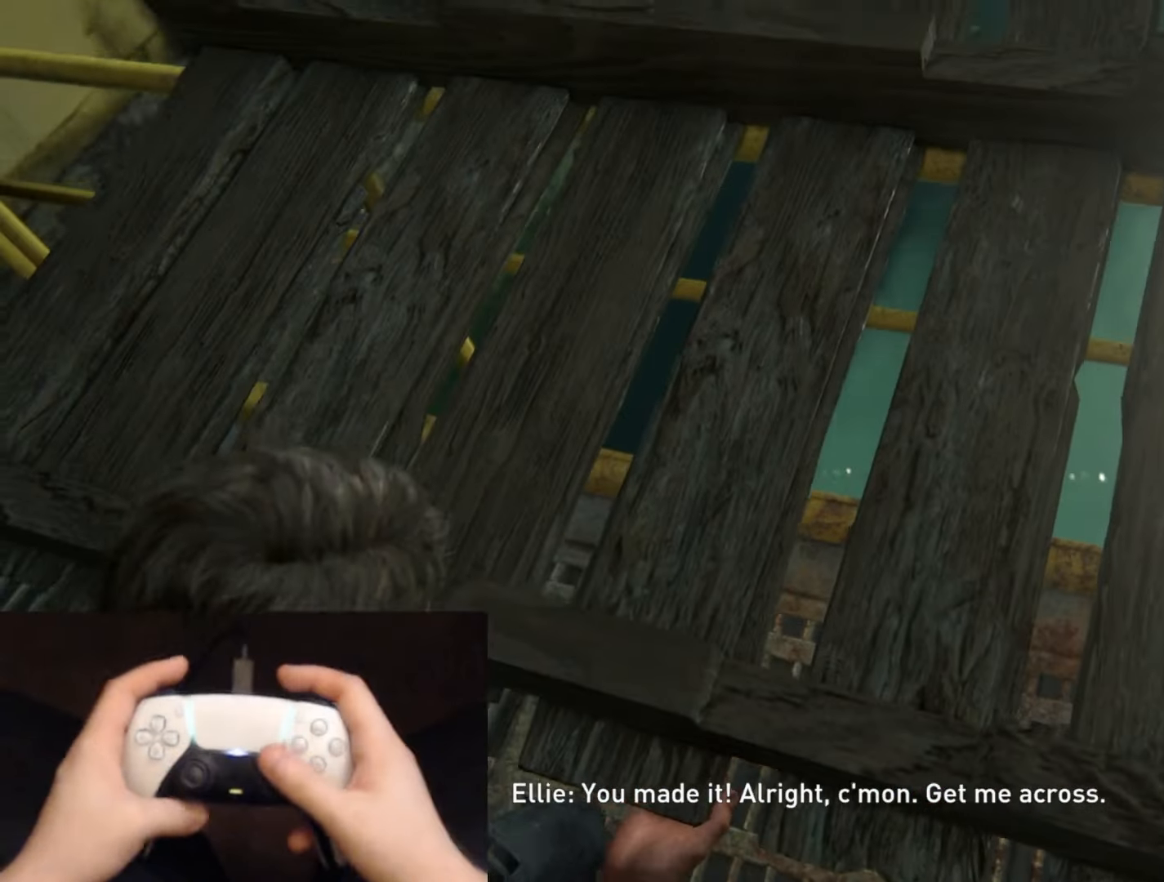
{"buttons": [], "left_stick": "center", "right_stick": "center", "events": []}
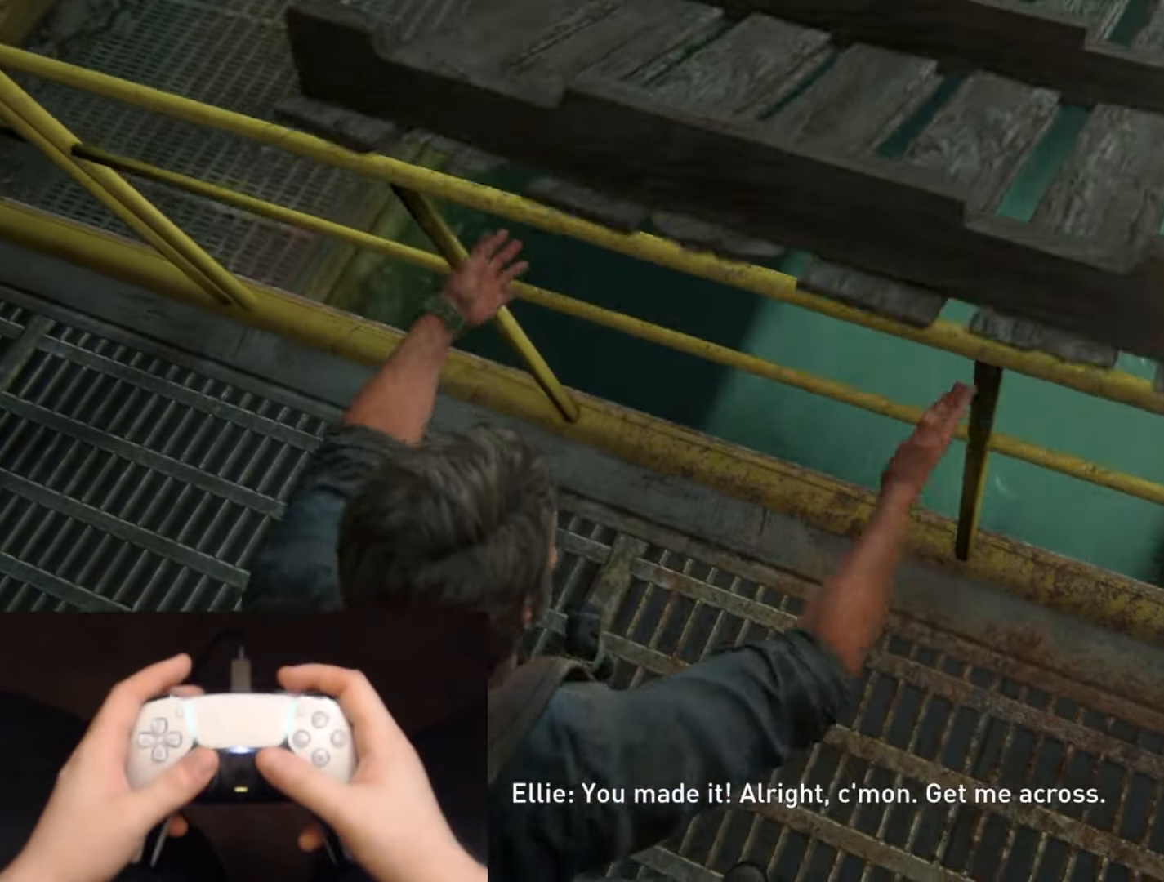
{"buttons": [], "left_stick": "center", "right_stick": "center", "events": []}
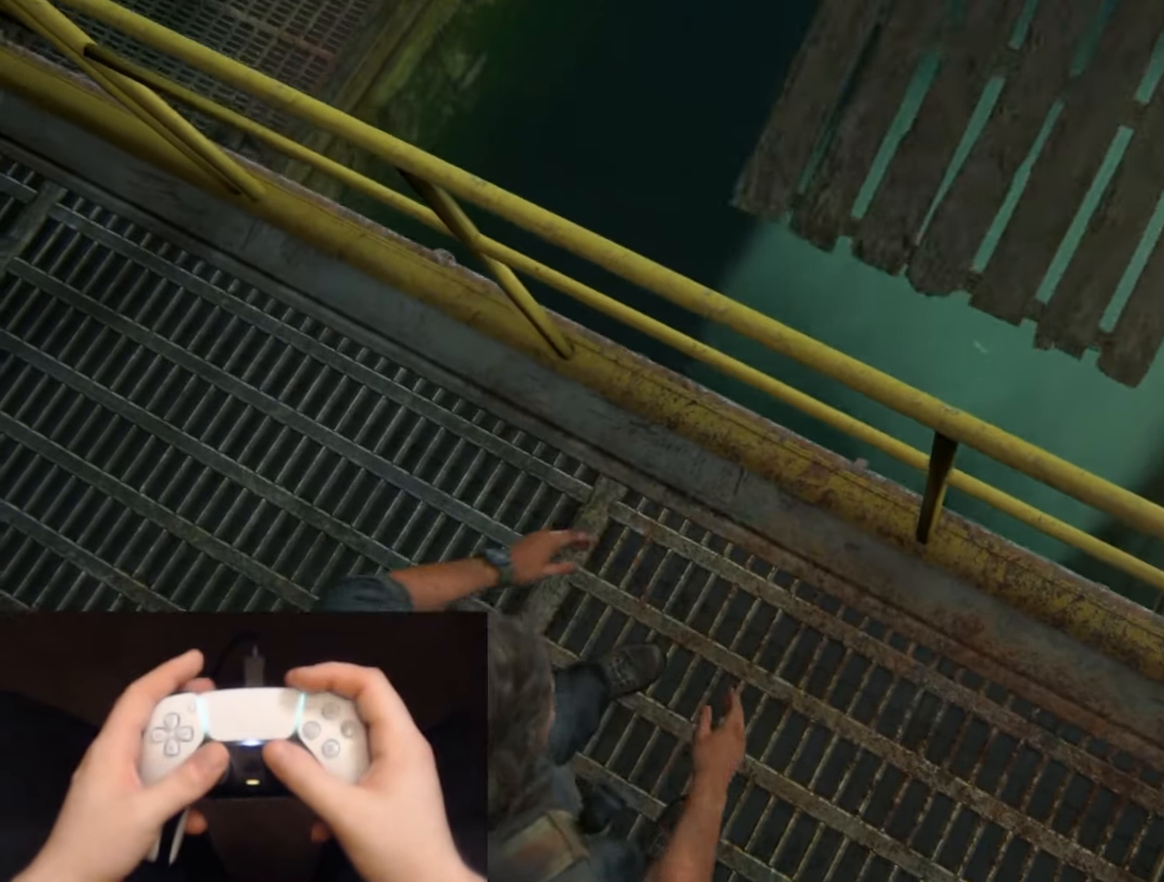
{"buttons": ["L2"], "left_stick": "right", "right_stick": "center", "events": [[117, "left_stick", "right"], [150, "L2", "down"]]}
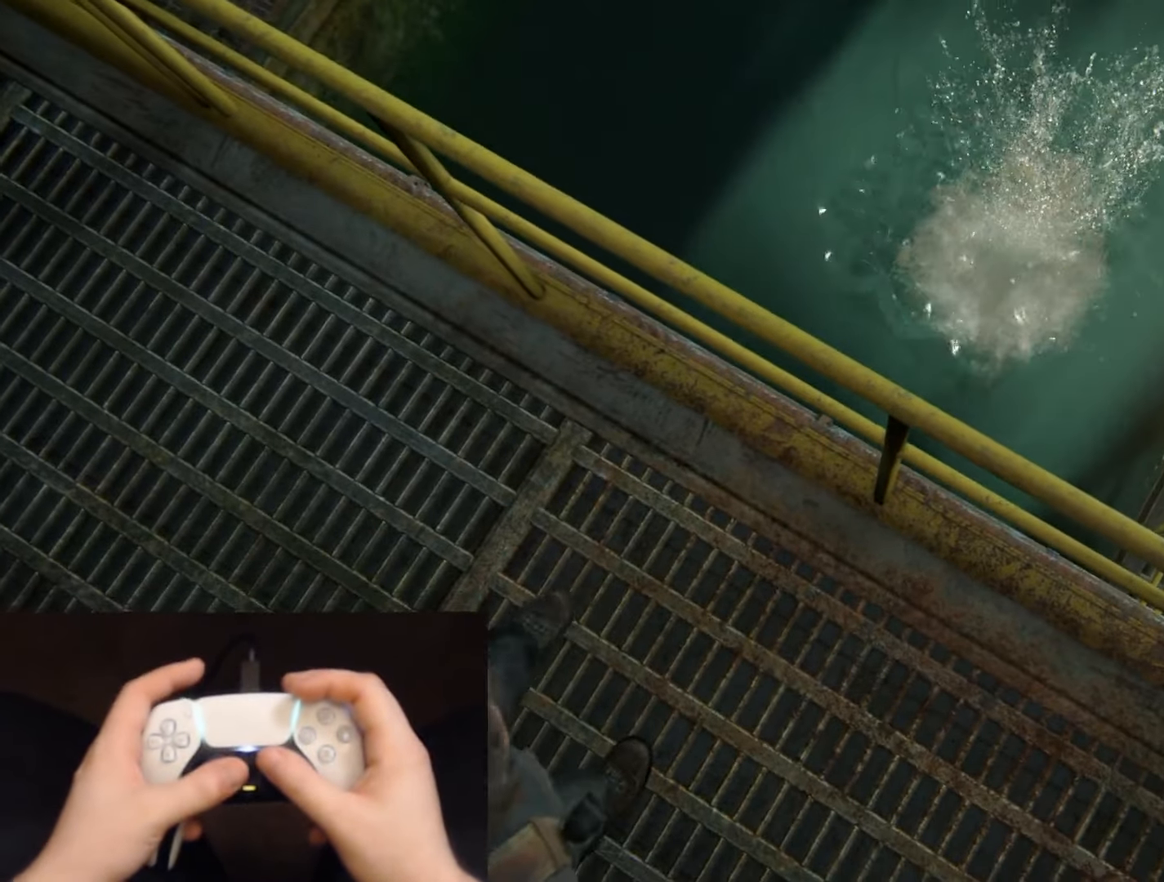
{"buttons": ["L2"], "left_stick": "right", "right_stick": "center", "events": [[50, "right_stick", "up-left"], [134, "right_stick", "center"], [301, "right_stick", "up"], [434, "right_stick", "center"]]}
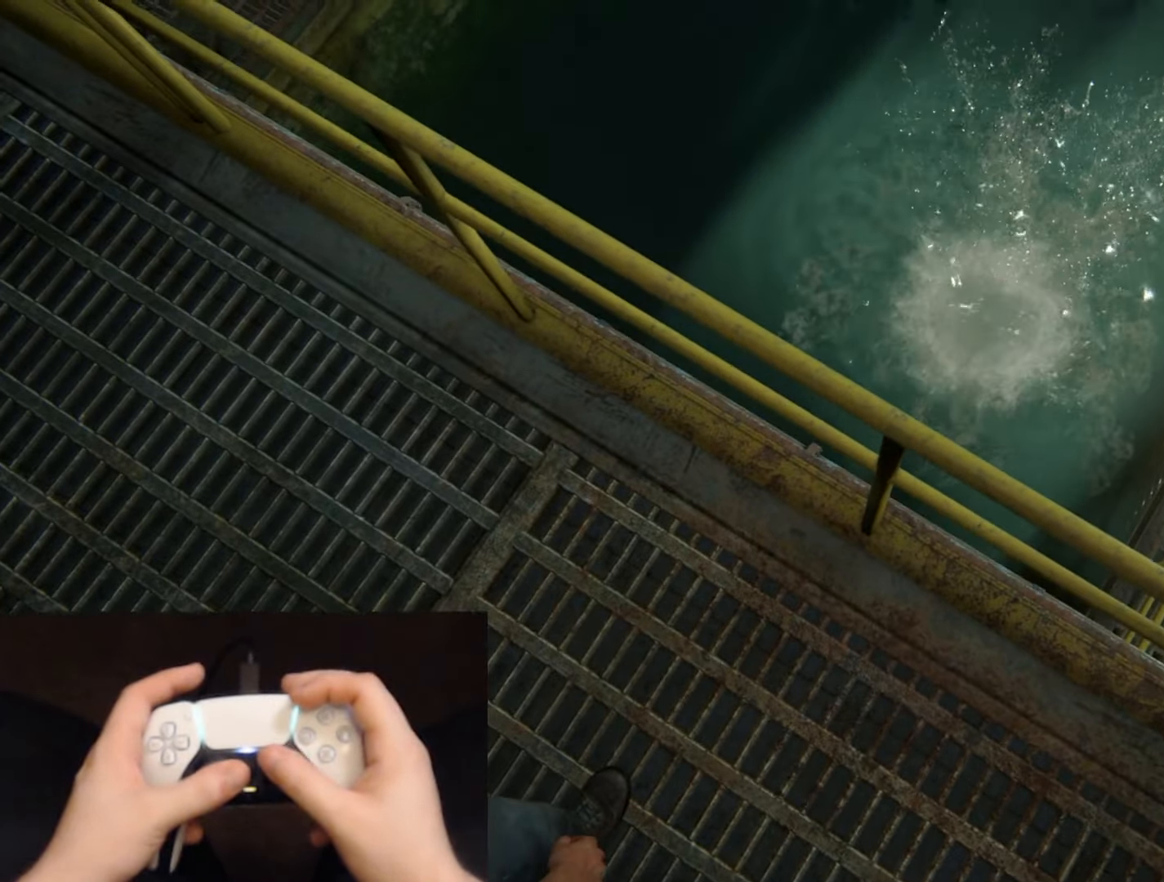
{"buttons": ["L2"], "left_stick": "right", "right_stick": "center", "events": []}
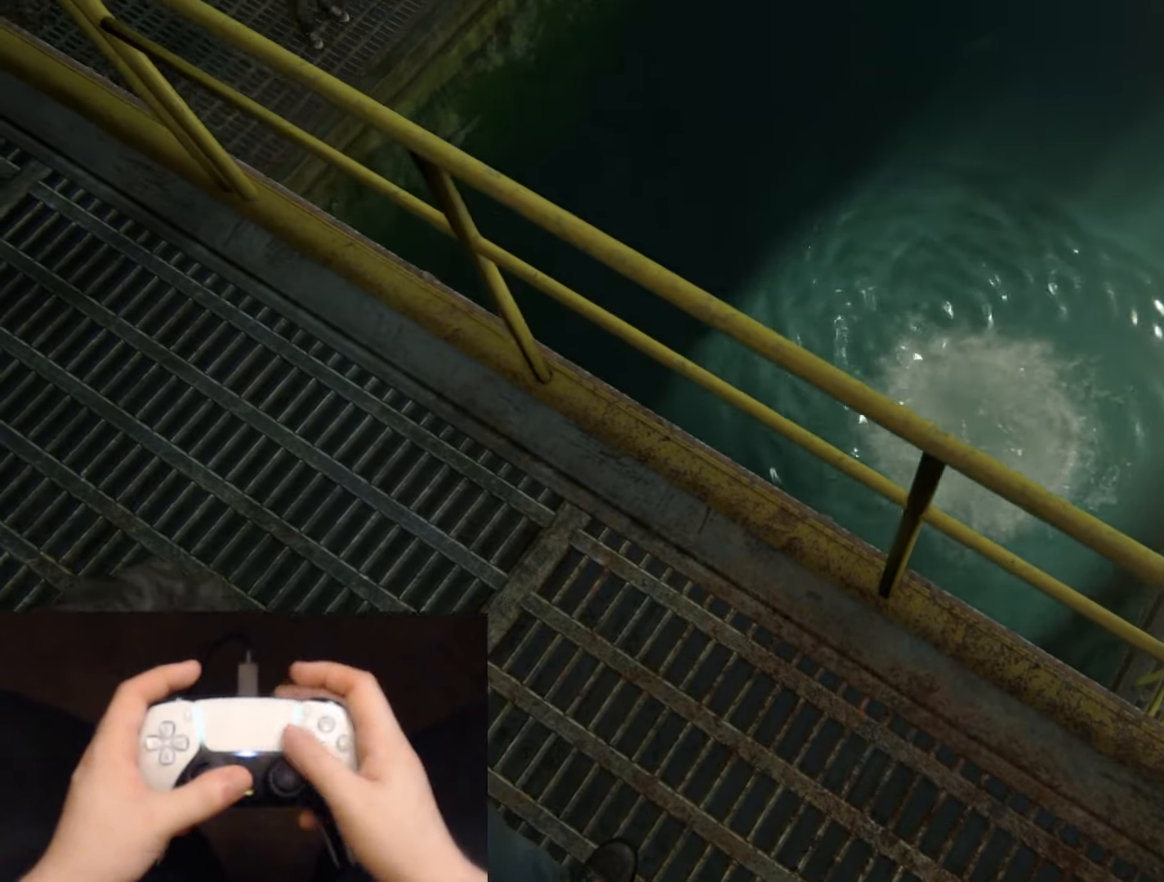
{"buttons": ["L2"], "left_stick": "center", "right_stick": "center", "events": [[167, "L1", "down"], [217, "L1", "up"], [234, "left_stick", "center"], [267, "START", "down"], [384, "START", "up"]]}
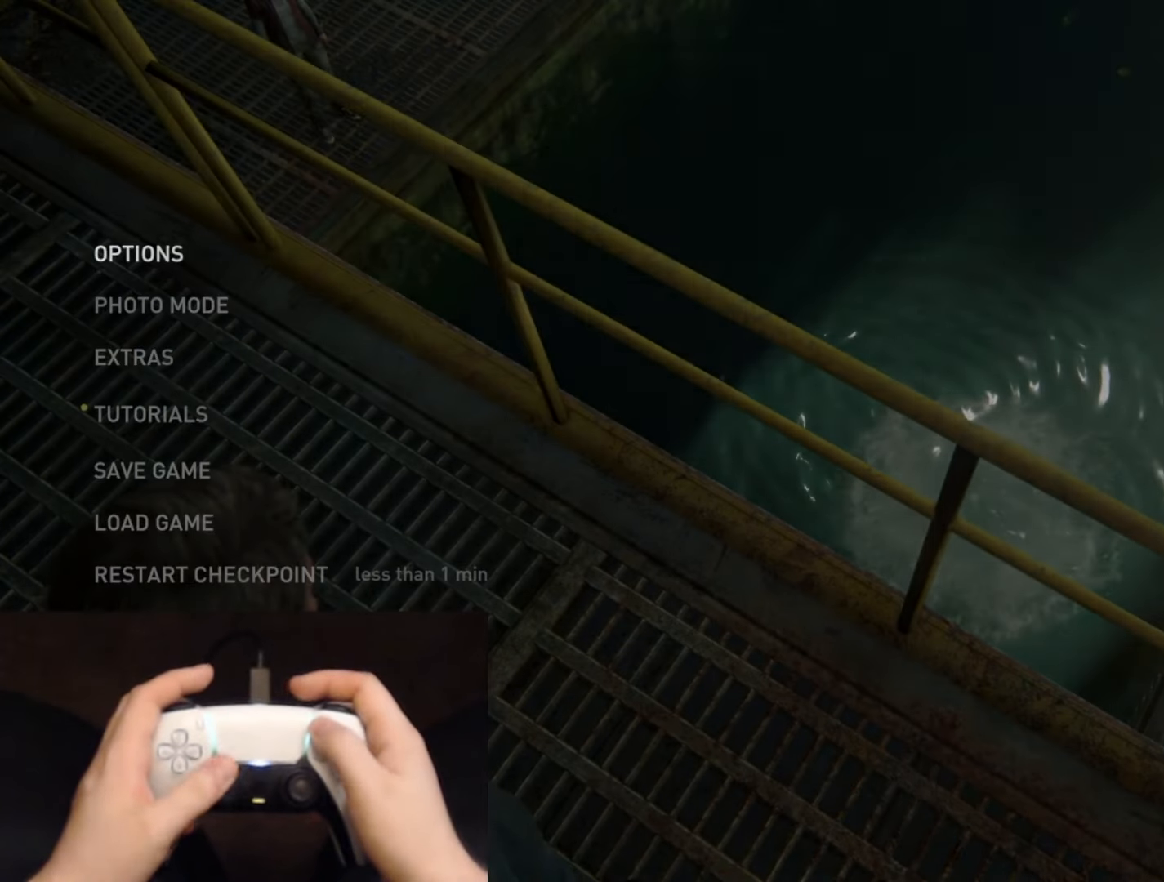
{"buttons": ["L2"], "left_stick": "center", "right_stick": "center", "events": []}
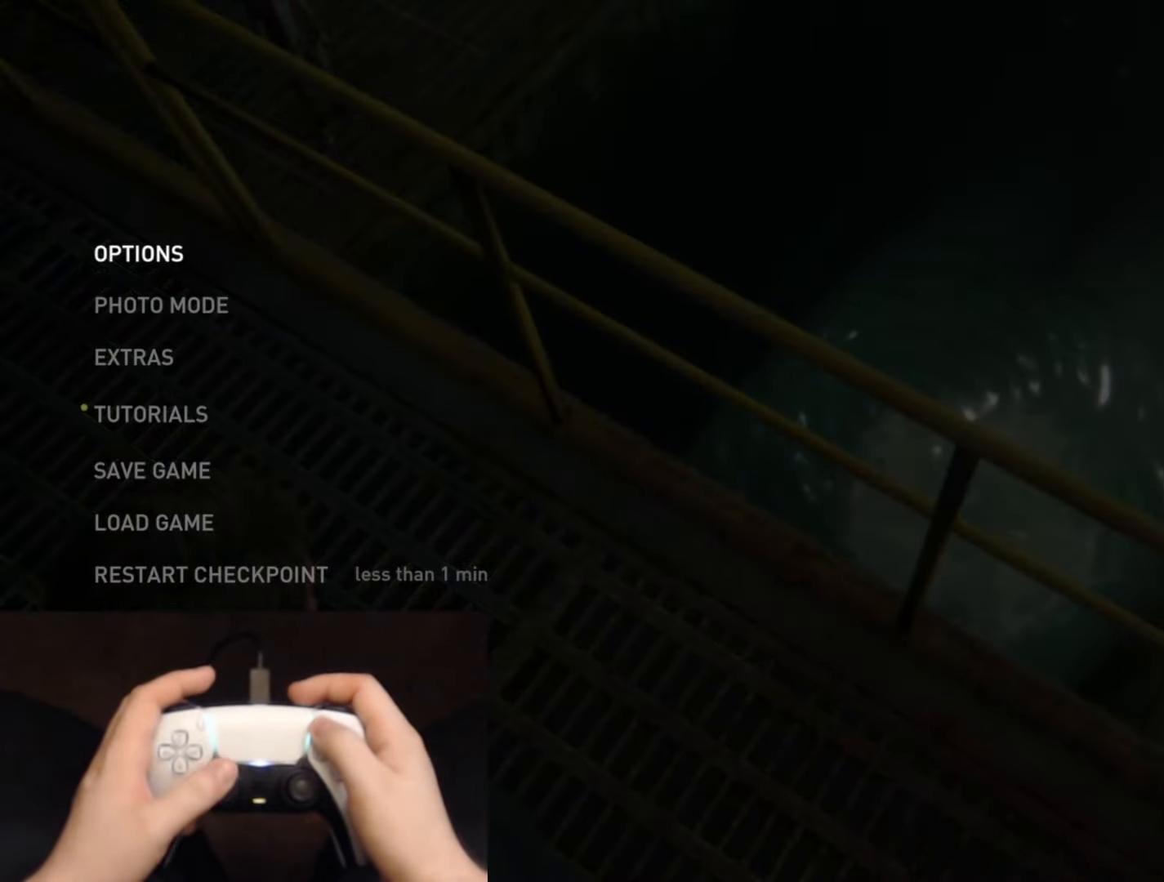
{"buttons": ["L2"], "left_stick": "center", "right_stick": "center", "events": []}
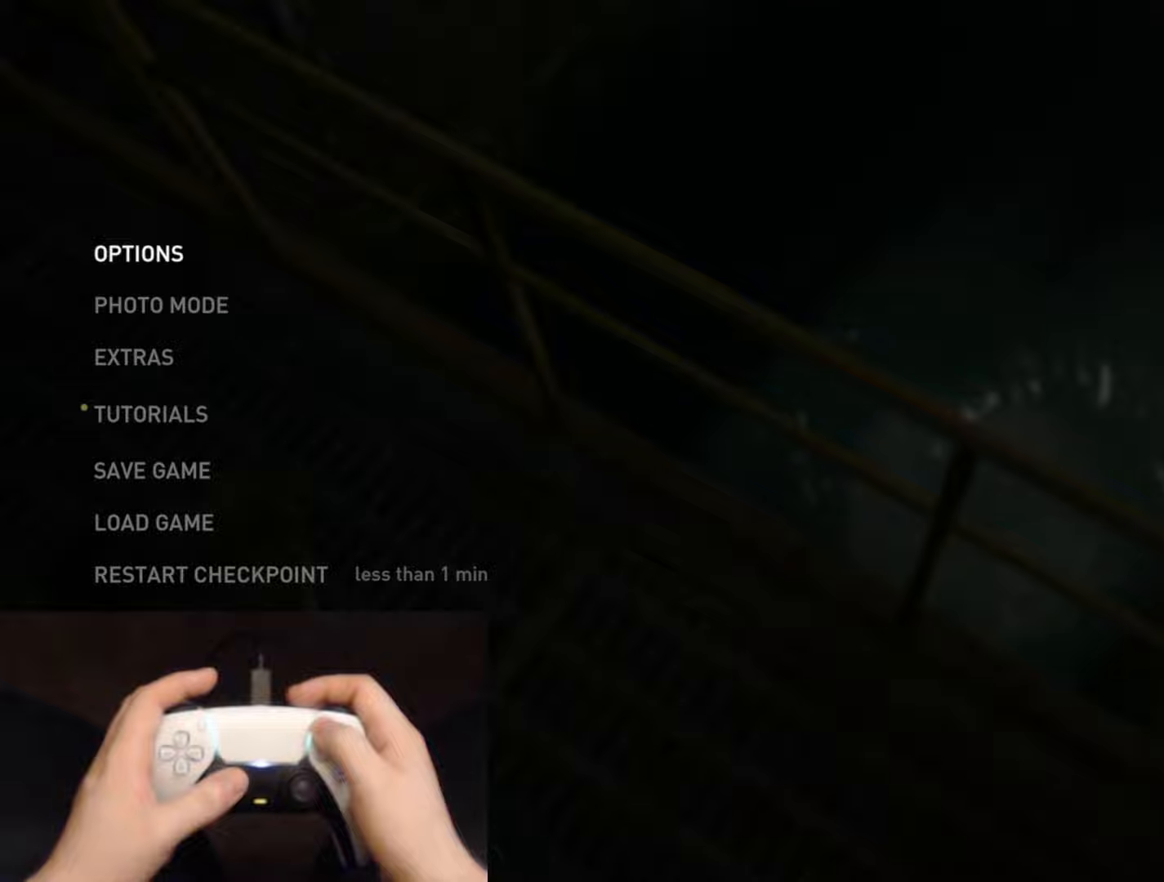
{"buttons": ["L2"], "left_stick": "right", "right_stick": "center", "events": [[134, "START", "down"], [217, "left_stick", "right"], [250, "START", "up"]]}
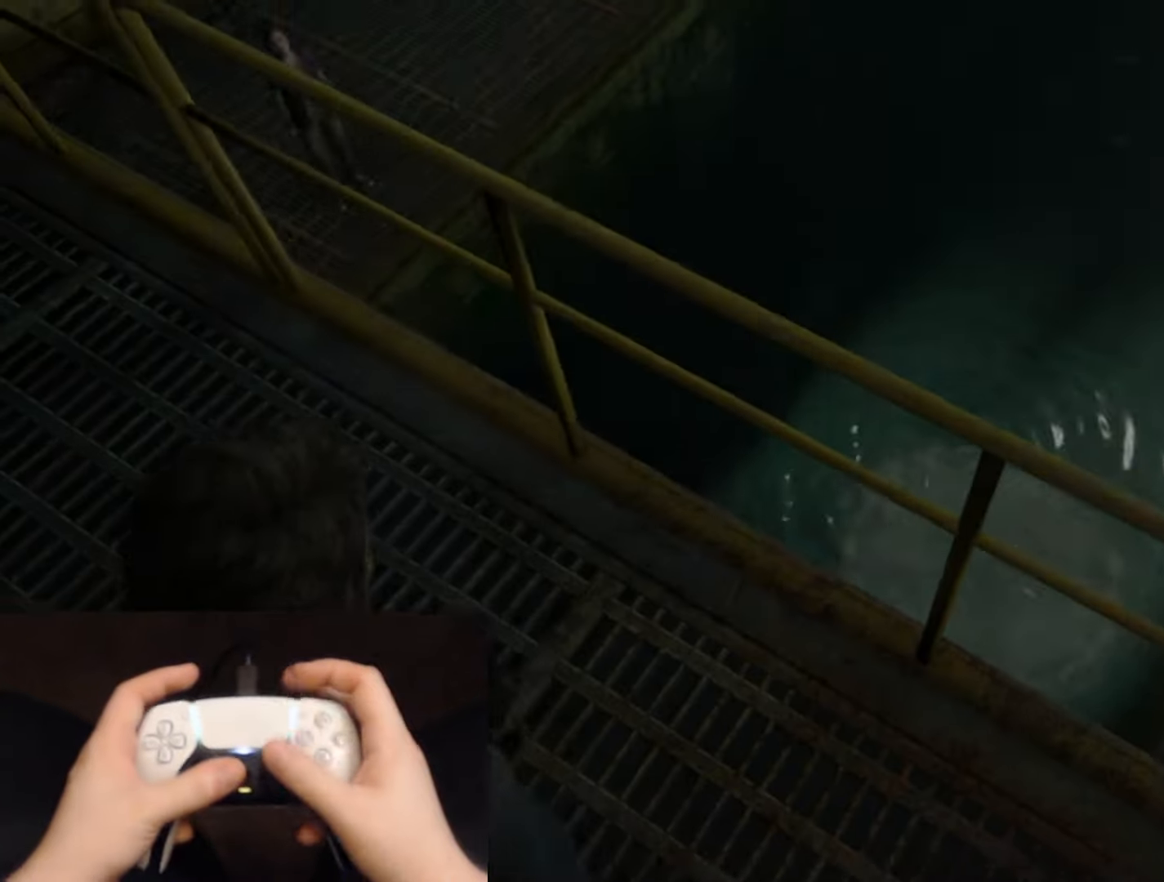
{"buttons": ["L2"], "left_stick": "right", "right_stick": "down-left", "events": [[417, "right_stick", "down-left"]]}
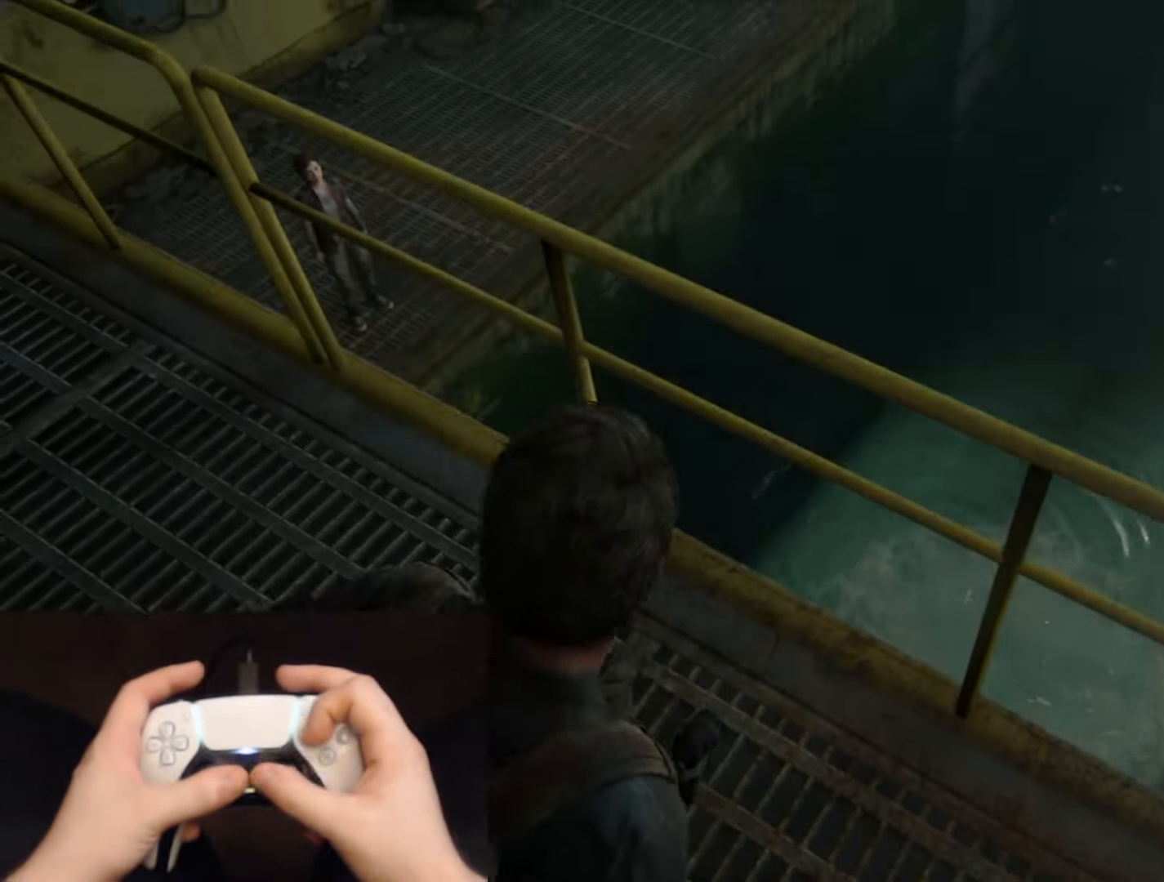
{"buttons": ["L2"], "left_stick": "right", "right_stick": "center", "events": [[50, "right_stick", "center"], [184, "right_stick", "down-left"], [334, "right_stick", "center"]]}
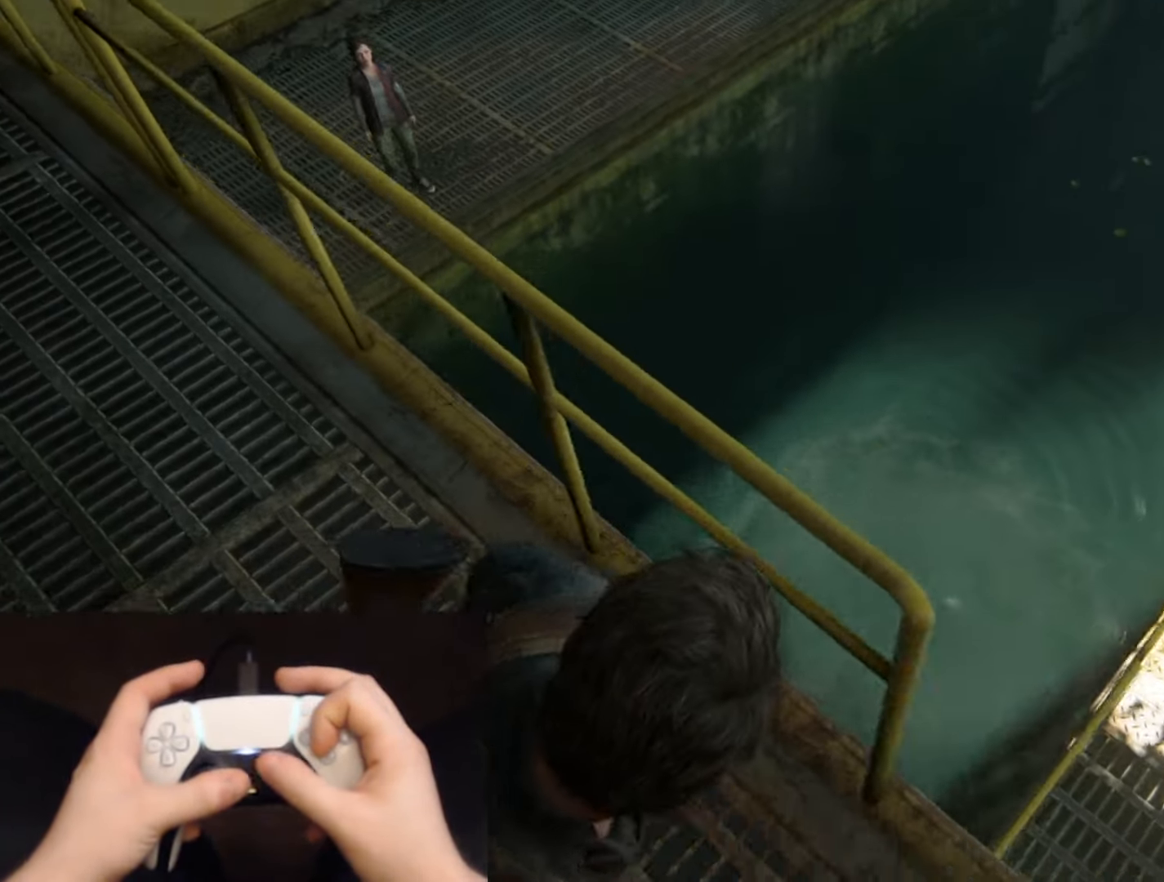
{"buttons": [], "left_stick": "up", "right_stick": "center", "events": [[66, "right_stick", "down-left"], [116, "left_stick", "up-right"], [150, "right_stick", "left"], [183, "L2", "up"], [216, "left_stick", "up"], [250, "right_stick", "up-left"], [417, "CROSS", "down"], [433, "right_stick", "center"], [500, "CROSS", "up"]]}
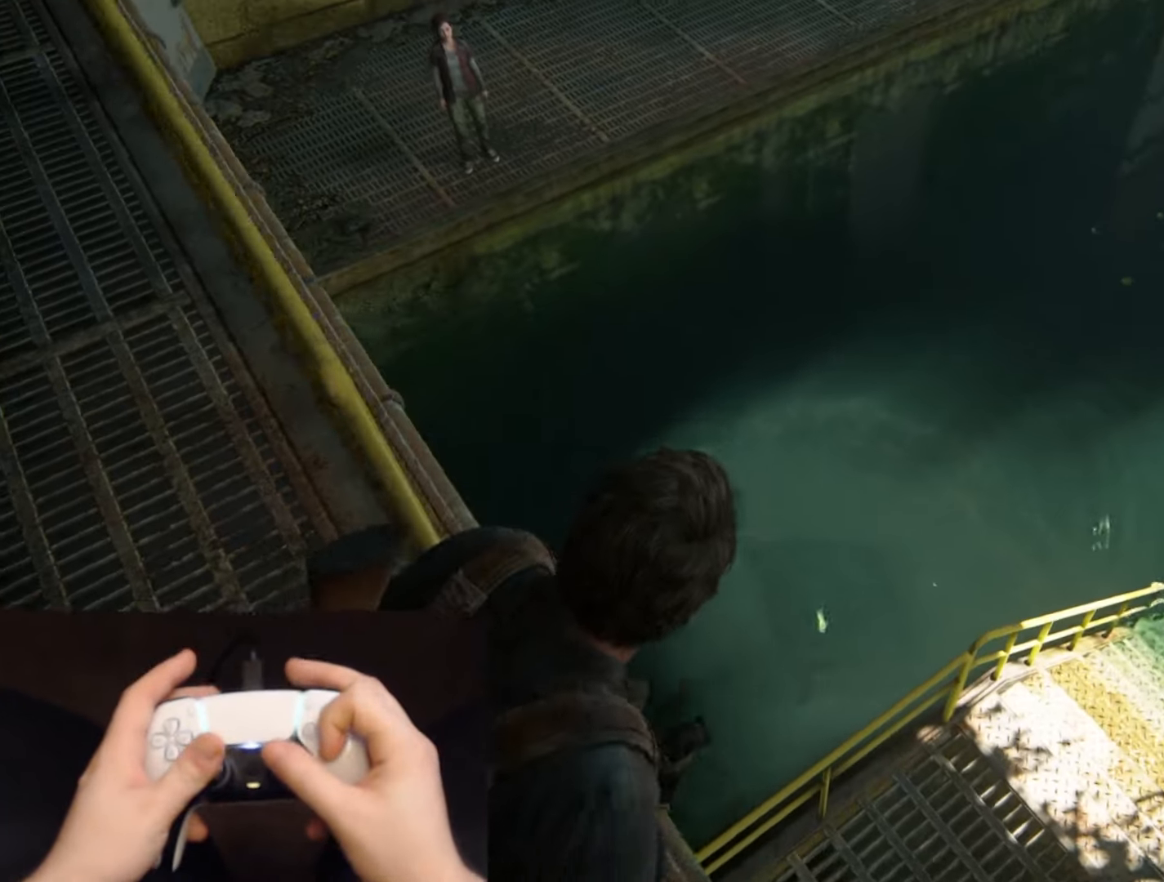
{"buttons": [], "left_stick": "up", "right_stick": "center", "events": [[83, "CROSS", "down"], [167, "CROSS", "up"], [234, "CROSS", "down"], [334, "CROSS", "up"], [384, "CROSS", "down"], [484, "CROSS", "up"]]}
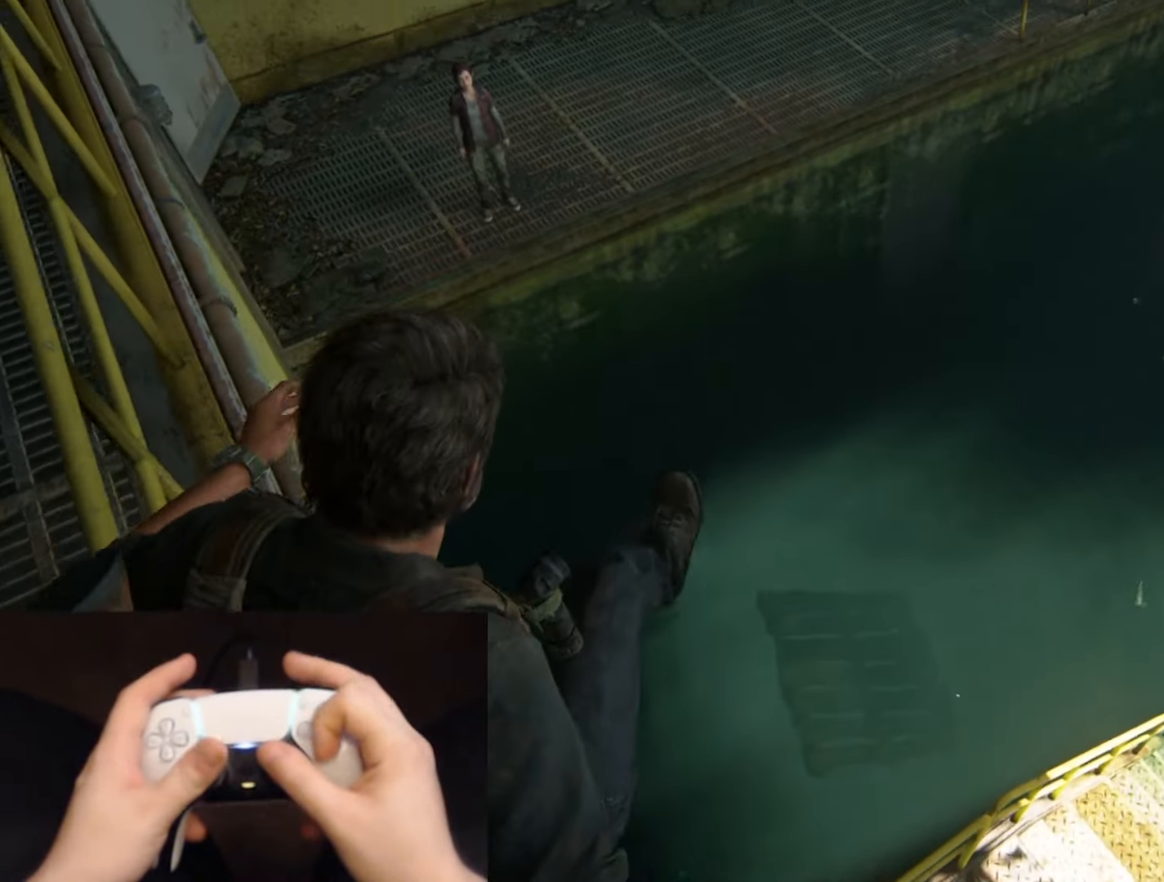
{"buttons": ["CROSS"], "left_stick": "up-right", "right_stick": "right", "events": [[66, "CROSS", "down"], [133, "CROSS", "up"], [266, "left_stick", "up-right"], [350, "right_stick", "down-right"], [450, "right_stick", "right"], [500, "CROSS", "down"]]}
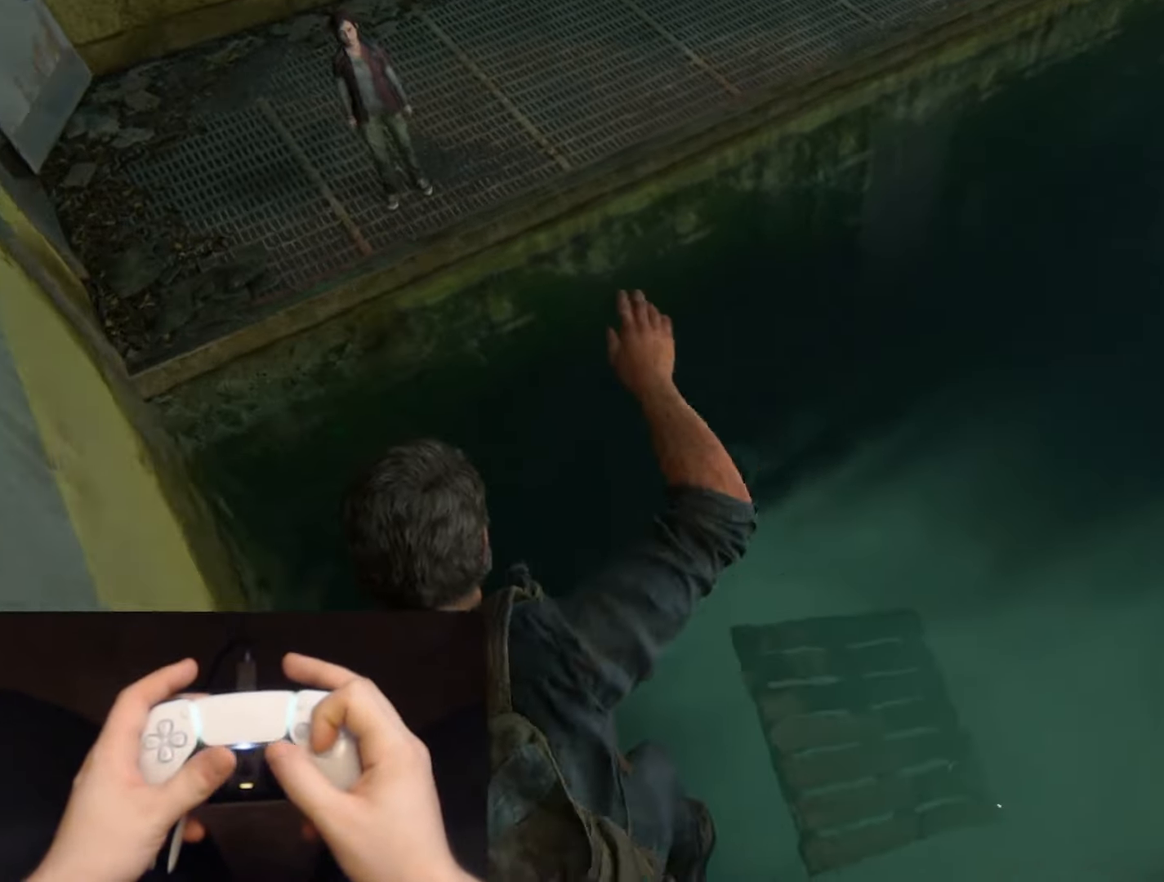
{"buttons": ["CROSS"], "left_stick": "up-right", "right_stick": "right", "events": [[50, "right_stick", "center"], [350, "right_stick", "right"]]}
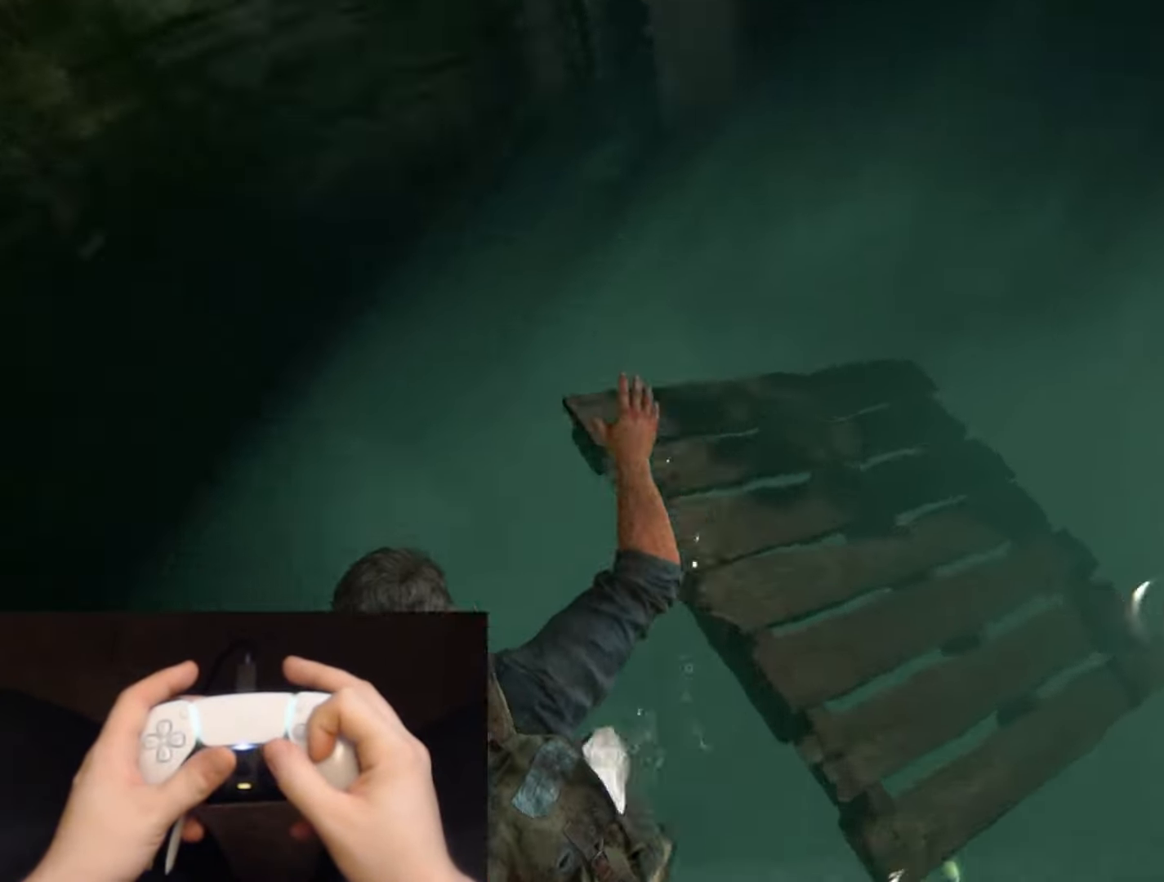
{"buttons": ["CROSS"], "left_stick": "right", "right_stick": "up-right", "events": [[33, "right_stick", "up-right"], [216, "left_stick", "right"]]}
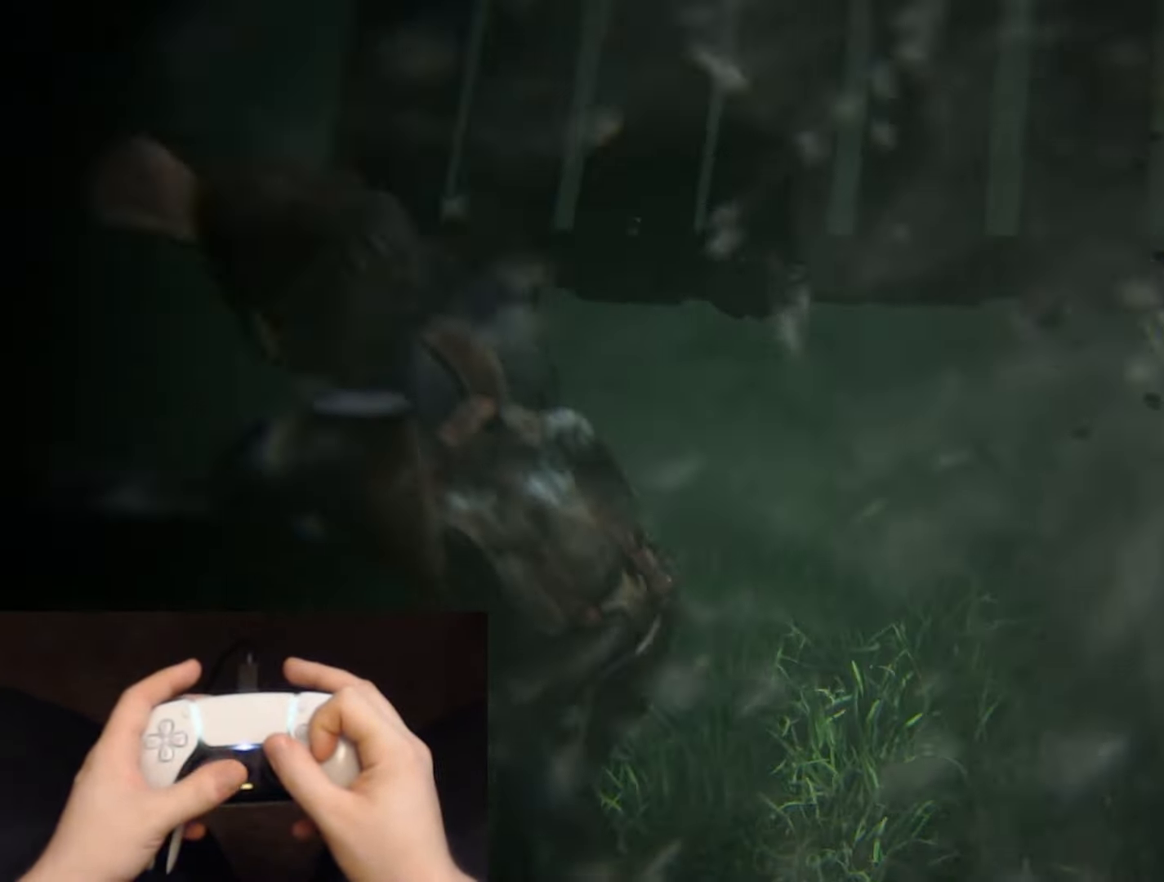
{"buttons": ["CROSS"], "left_stick": "up-right", "right_stick": "up", "events": [[117, "right_stick", "up"], [384, "left_stick", "up-right"]]}
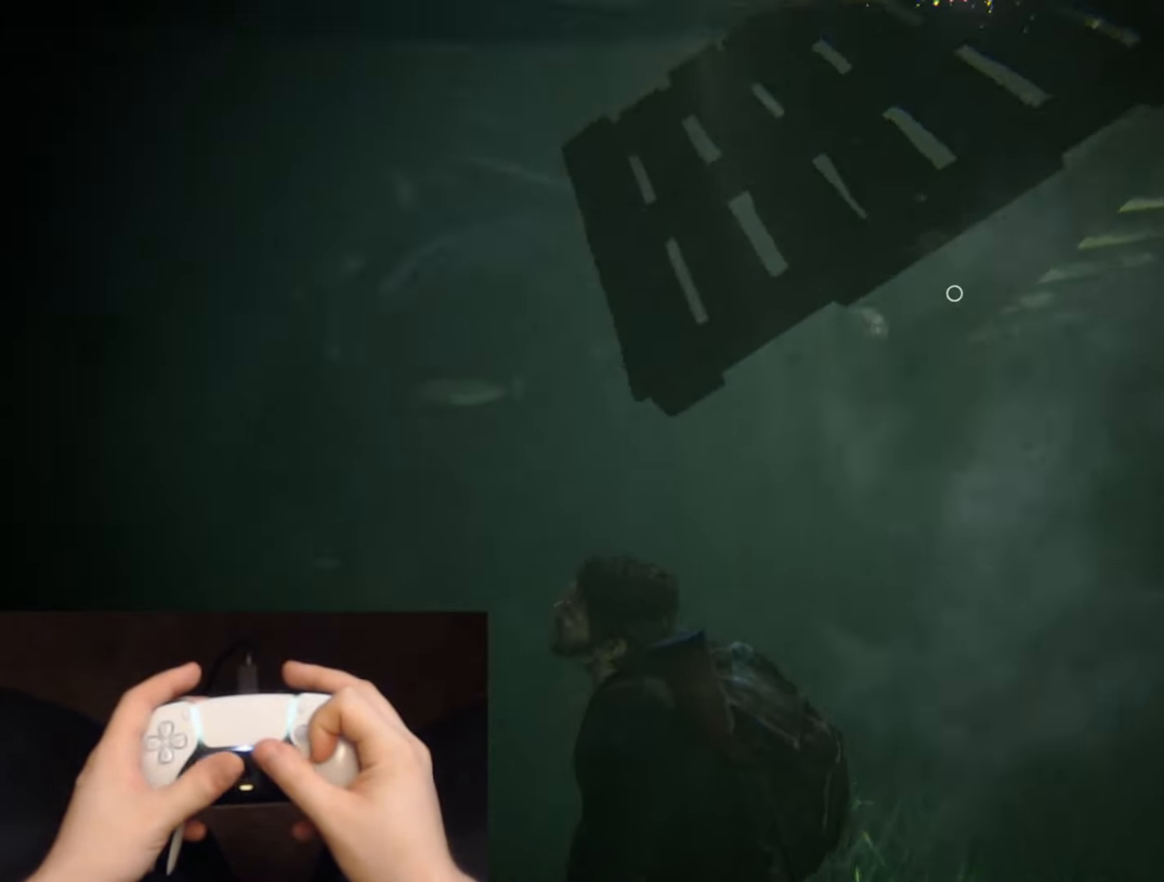
{"buttons": ["CROSS"], "left_stick": "up-right", "right_stick": "up-left", "events": [[333, "right_stick", "up-left"]]}
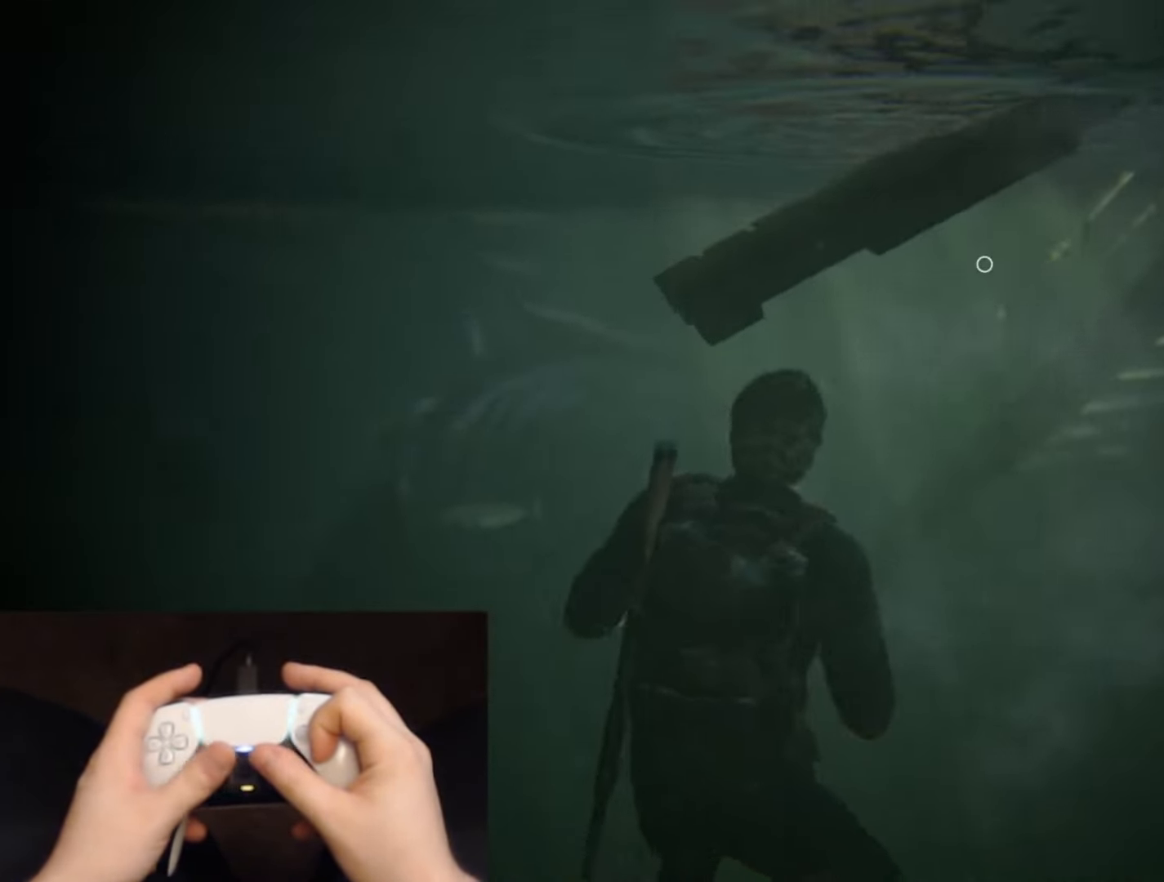
{"buttons": [], "left_stick": "up", "right_stick": "down-left", "events": [[50, "left_stick", "up"], [50, "right_stick", "up"], [200, "right_stick", "center"], [350, "right_stick", "down-left"], [484, "CROSS", "up"]]}
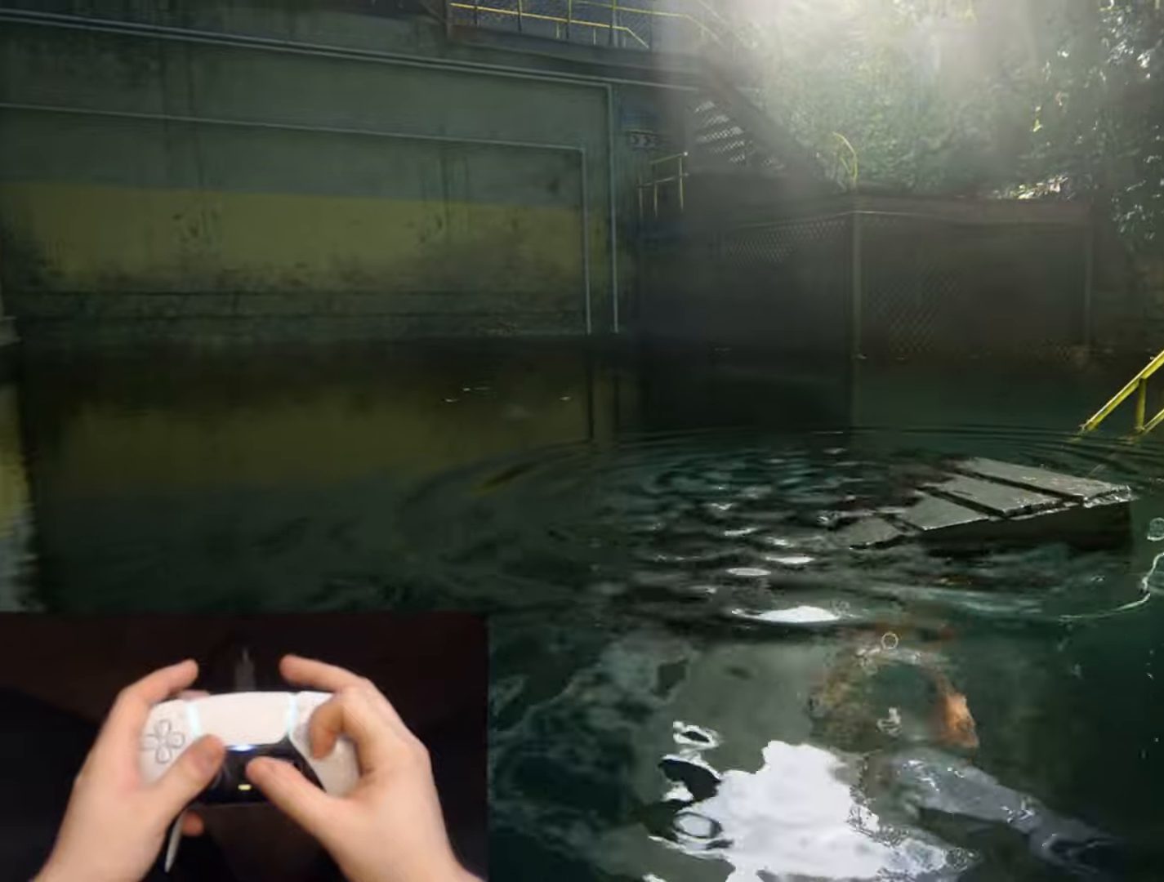
{"buttons": [], "left_stick": "center", "right_stick": "center", "events": [[33, "right_stick", "center"], [150, "left_stick", "center"], [283, "START", "down"], [400, "START", "up"]]}
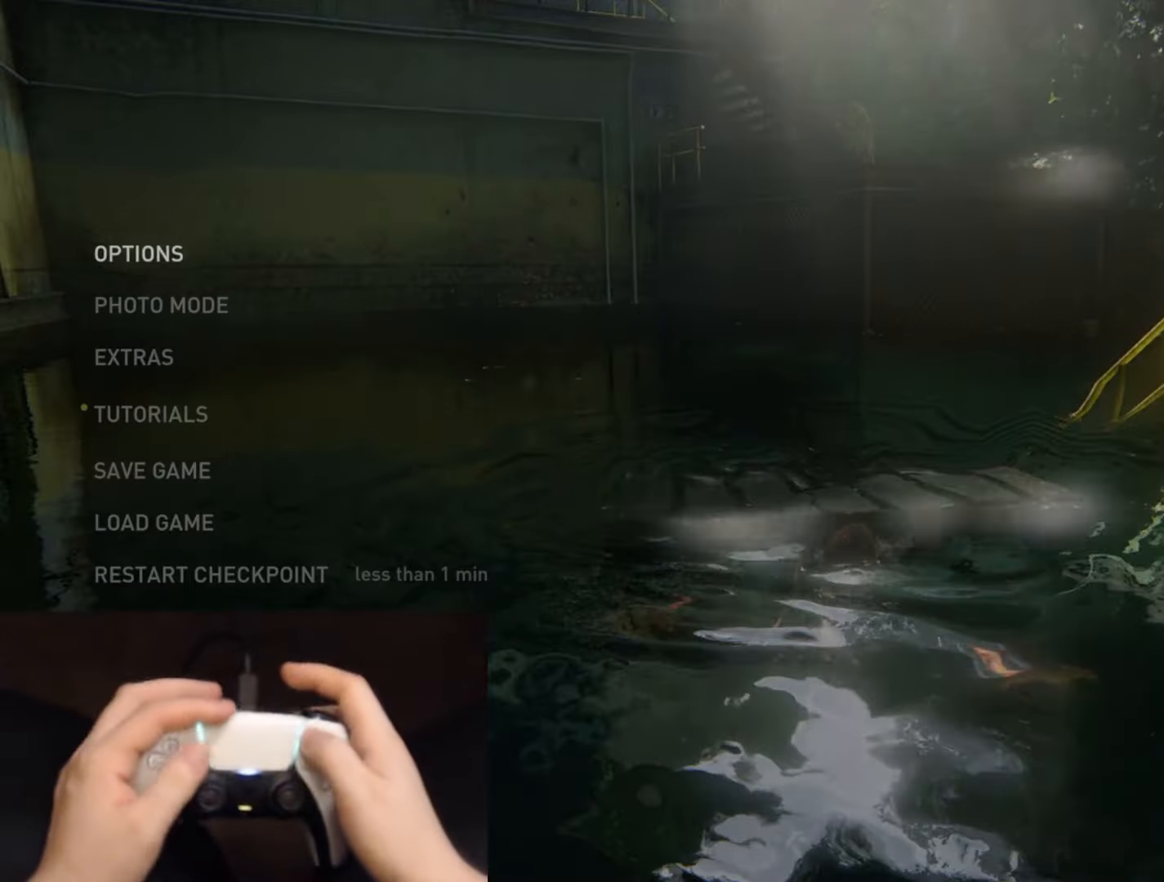
{"buttons": [], "left_stick": "center", "right_stick": "center", "events": []}
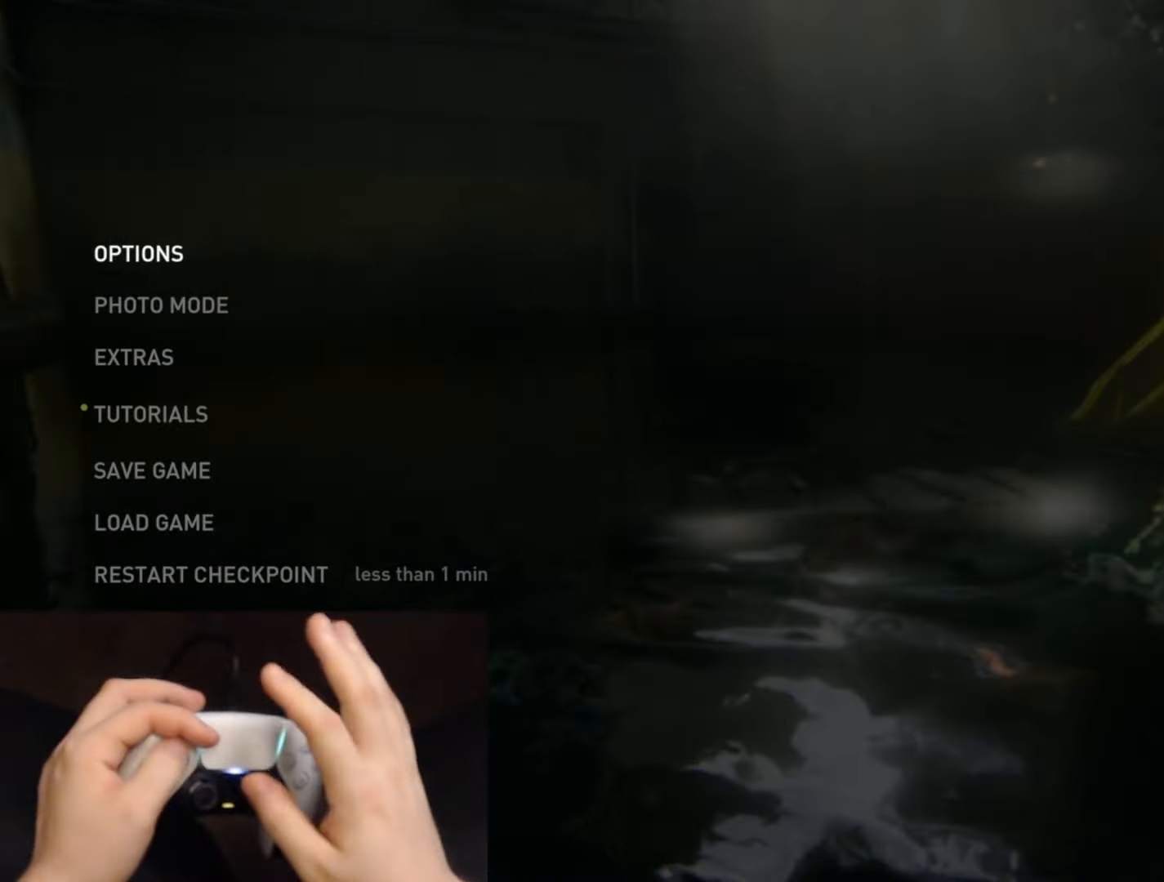
{"buttons": [], "left_stick": "center", "right_stick": "center", "events": []}
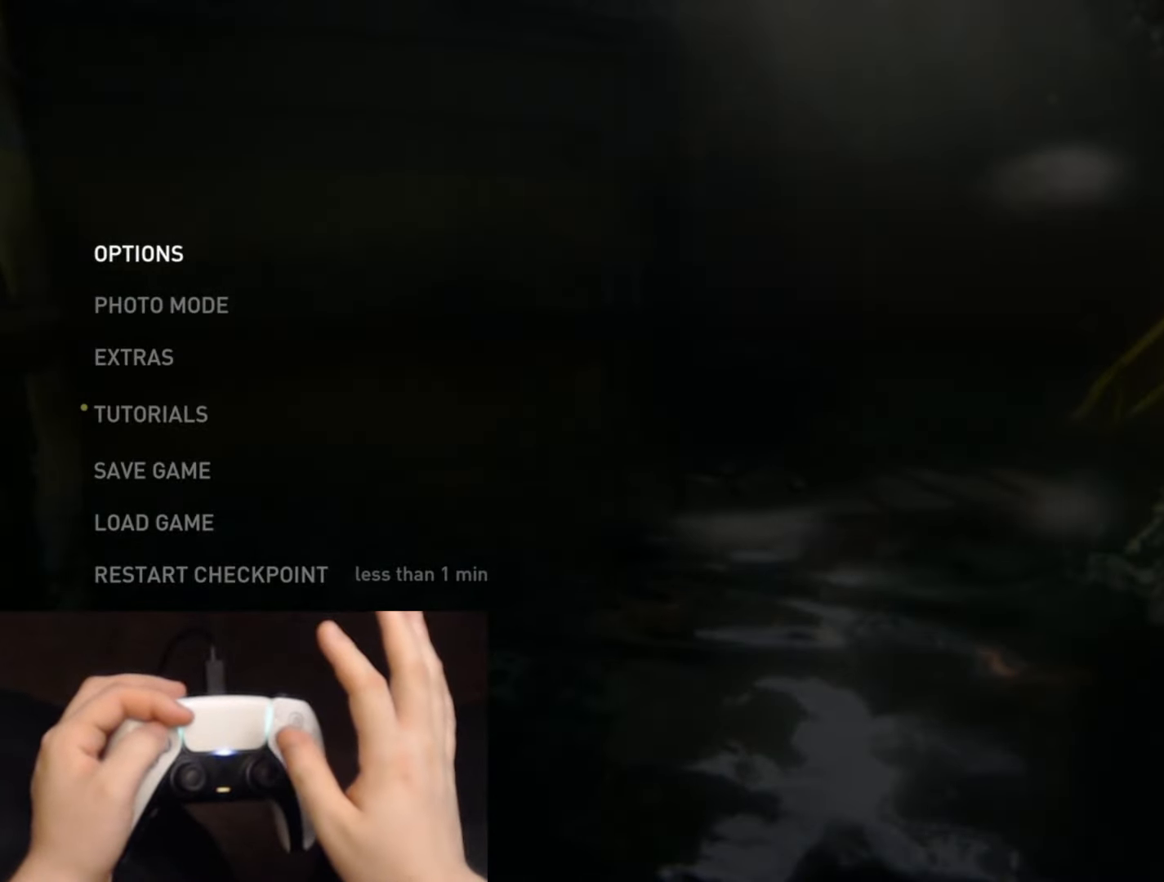
{"buttons": [], "left_stick": "center", "right_stick": "center", "events": []}
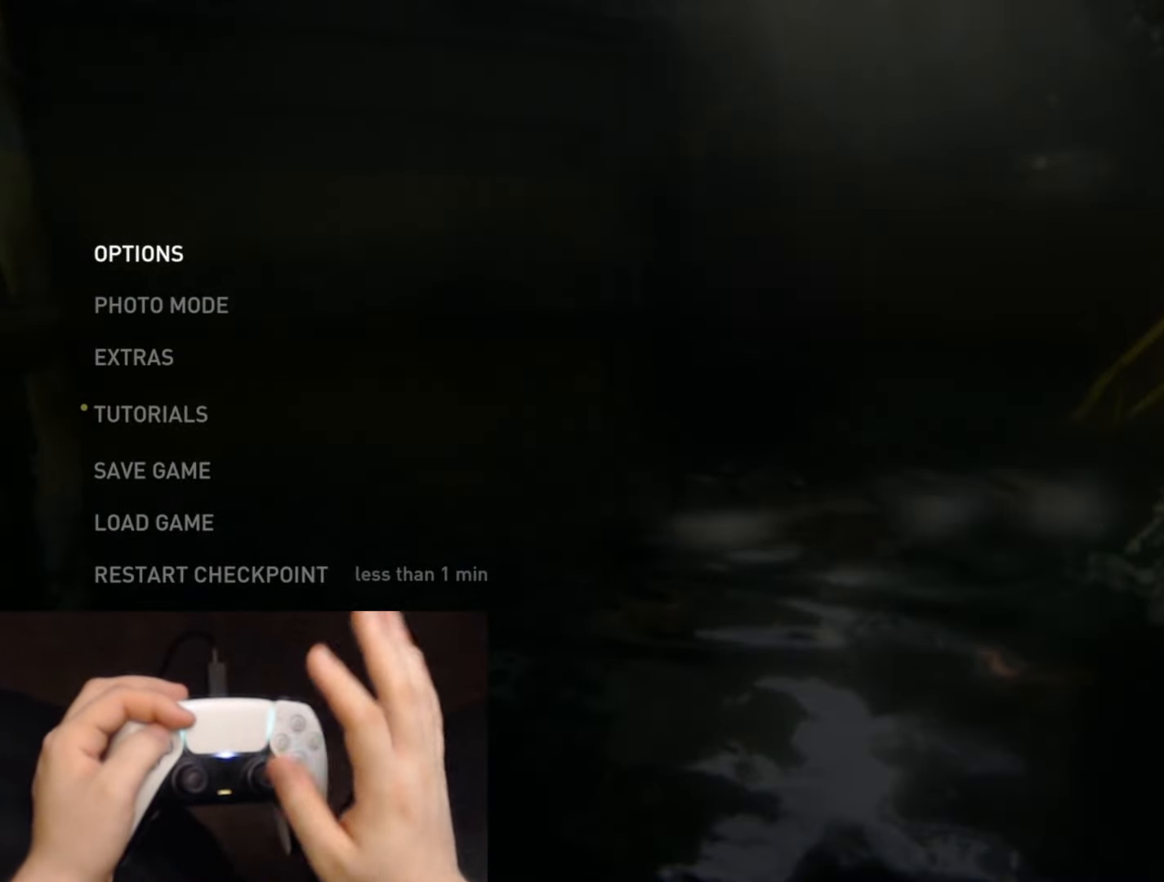
{"buttons": [], "left_stick": "center", "right_stick": "center", "events": []}
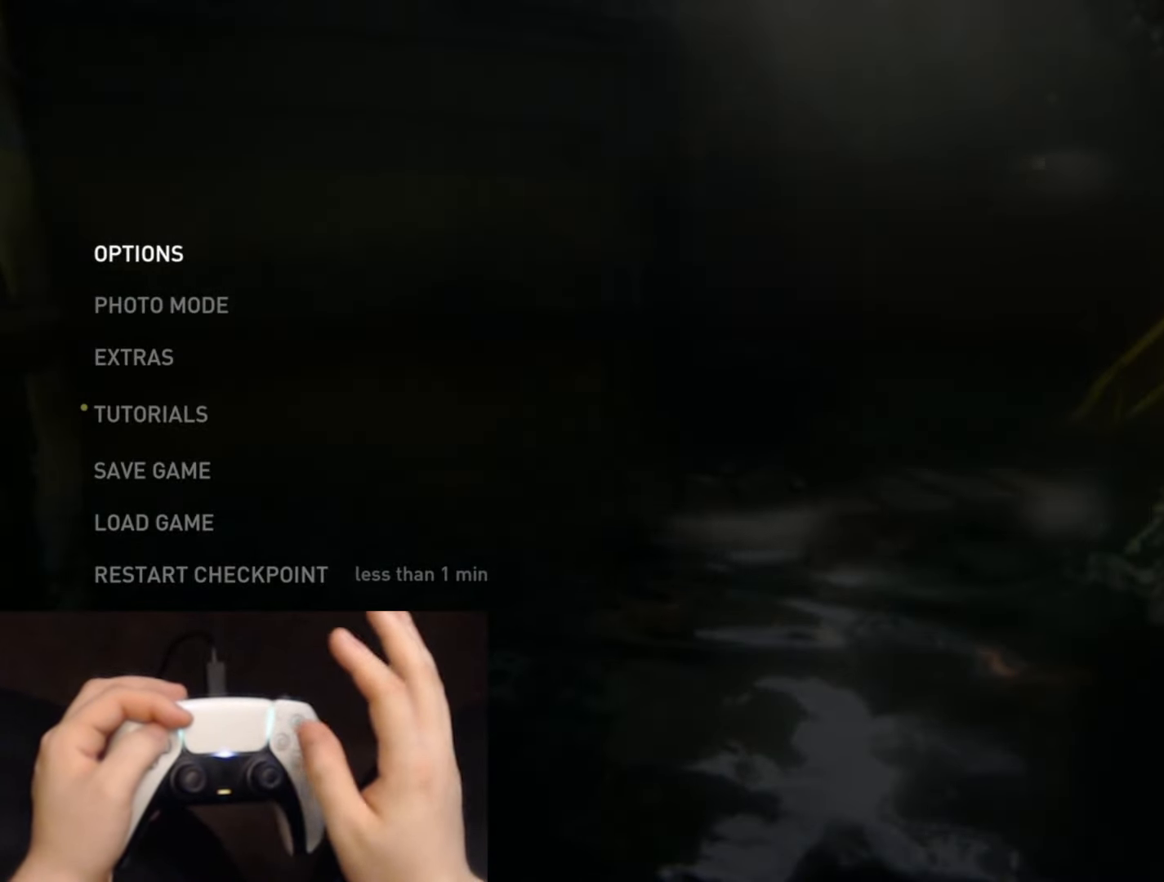
{"buttons": ["DPAD_UP"], "left_stick": "center", "right_stick": "center", "events": [[484, "DPAD_UP", "down"]]}
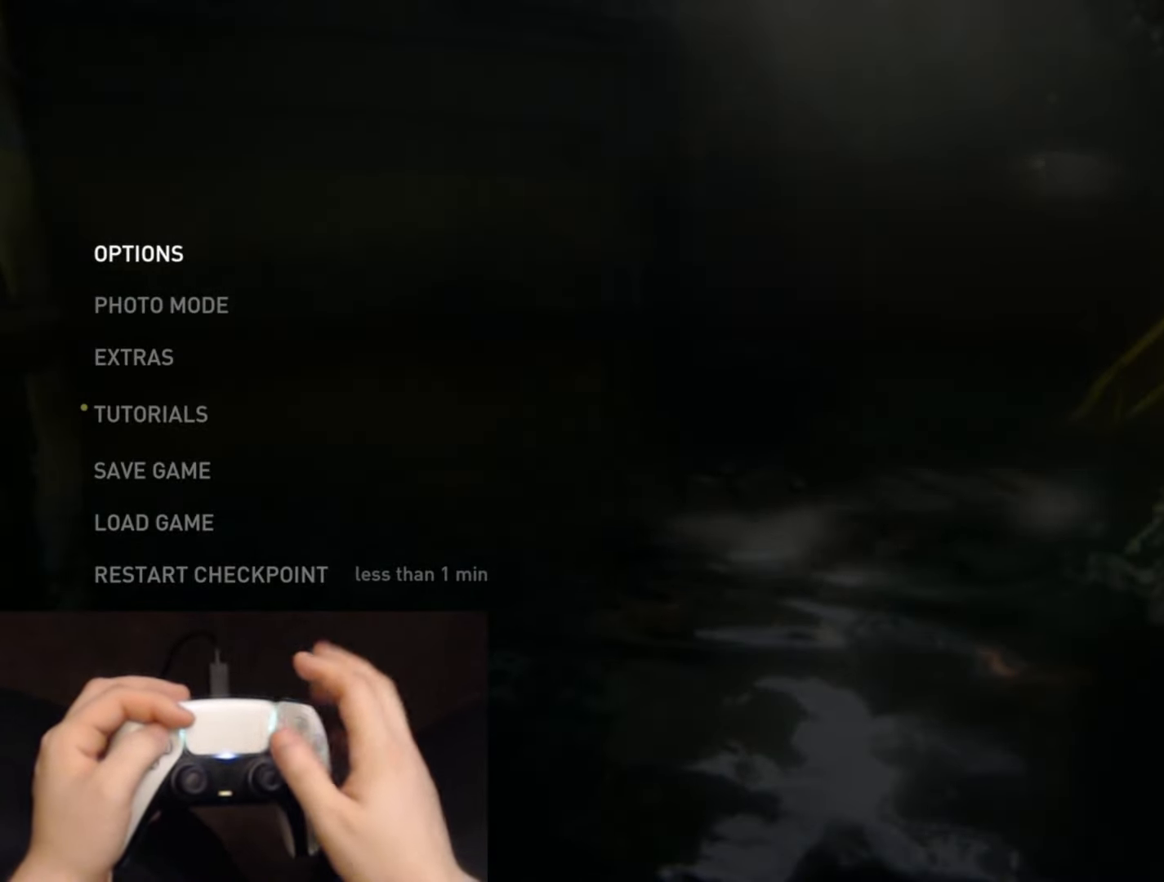
{"buttons": [], "left_stick": "center", "right_stick": "center", "events": [[100, "DPAD_UP", "up"], [183, "DPAD_UP", "down"], [283, "DPAD_UP", "up"], [350, "DPAD_UP", "down"], [467, "DPAD_UP", "up"]]}